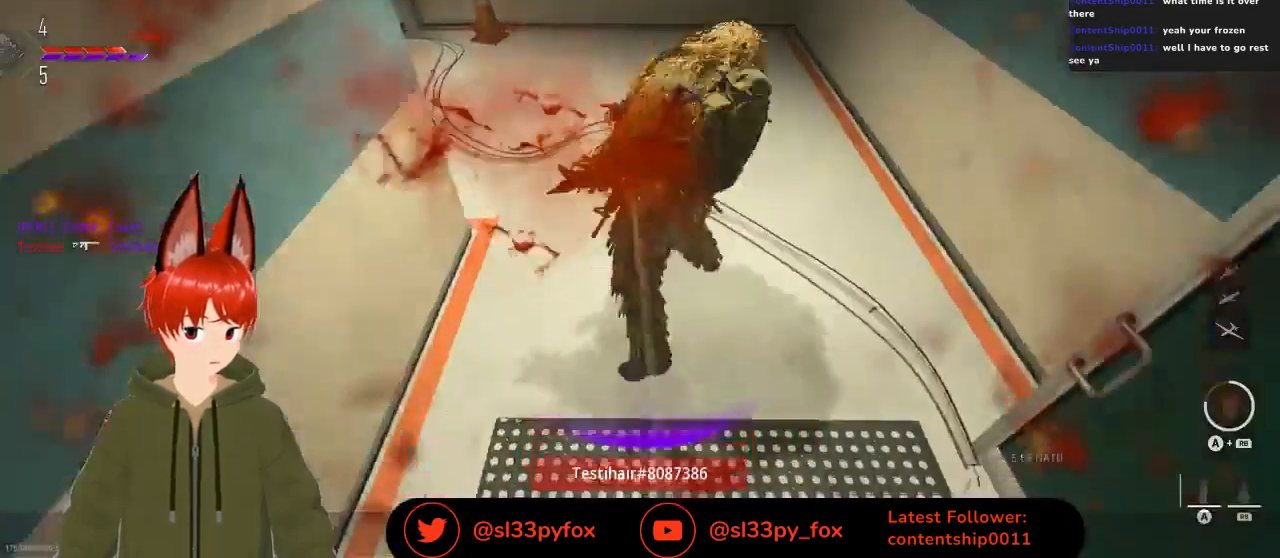
Gameplay with a controller (Xbox layout); each line is a JSON object with the inputs held at the frame after it. "events" lists button and stick changes between this image and that frame as [ms after this image, input, new state], when the widget could be followed in between.
{"buttons": ["SELECT"], "left_stick": "center", "right_stick": "center"}
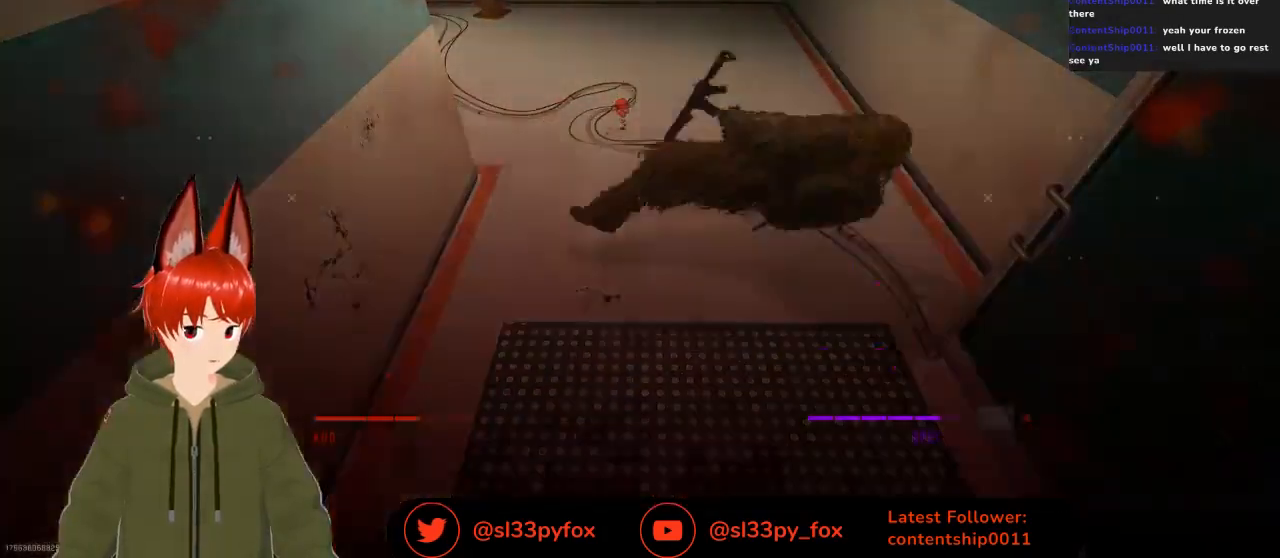
{"buttons": [], "left_stick": "center", "right_stick": "center", "events": [[100, "SELECT", "up"]]}
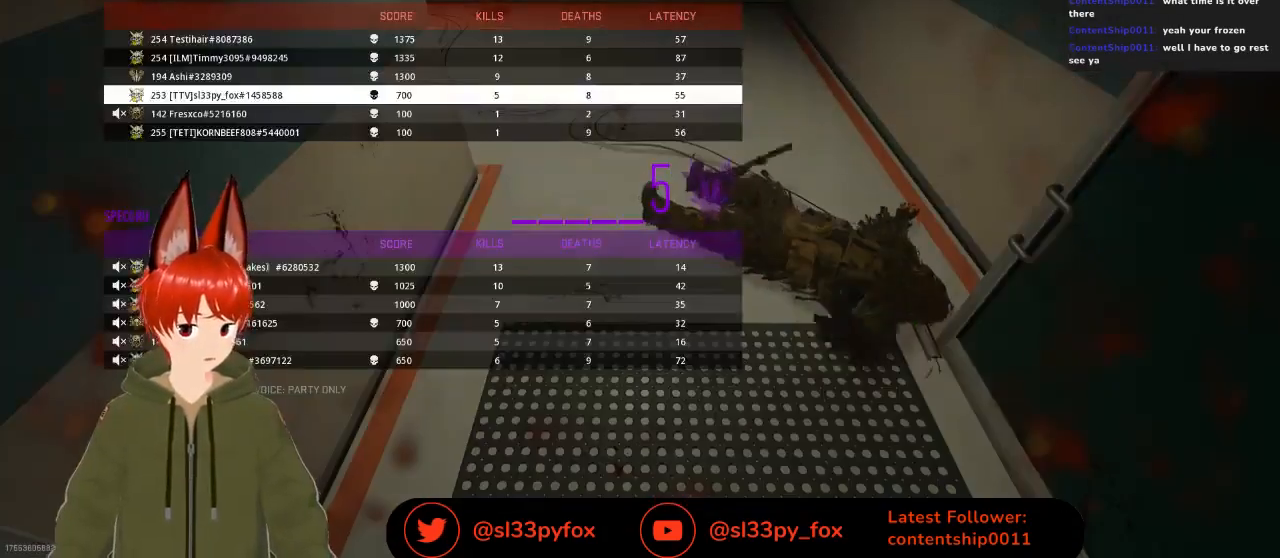
{"buttons": [], "left_stick": "center", "right_stick": "center", "events": []}
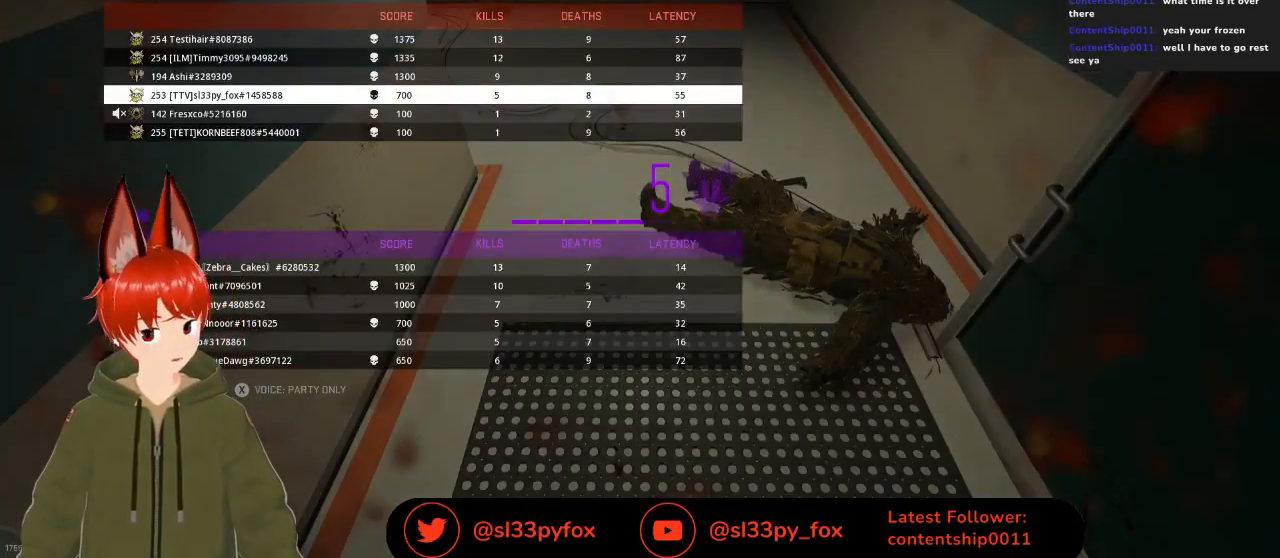
{"buttons": [], "left_stick": "center", "right_stick": "center", "events": []}
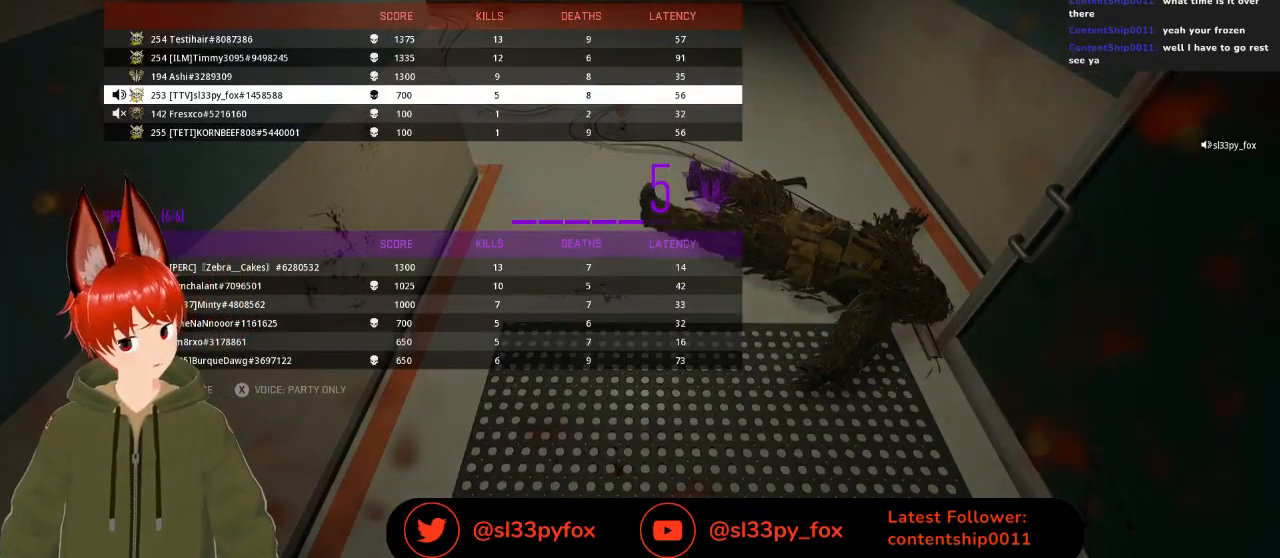
{"buttons": [], "left_stick": "center", "right_stick": "center", "events": []}
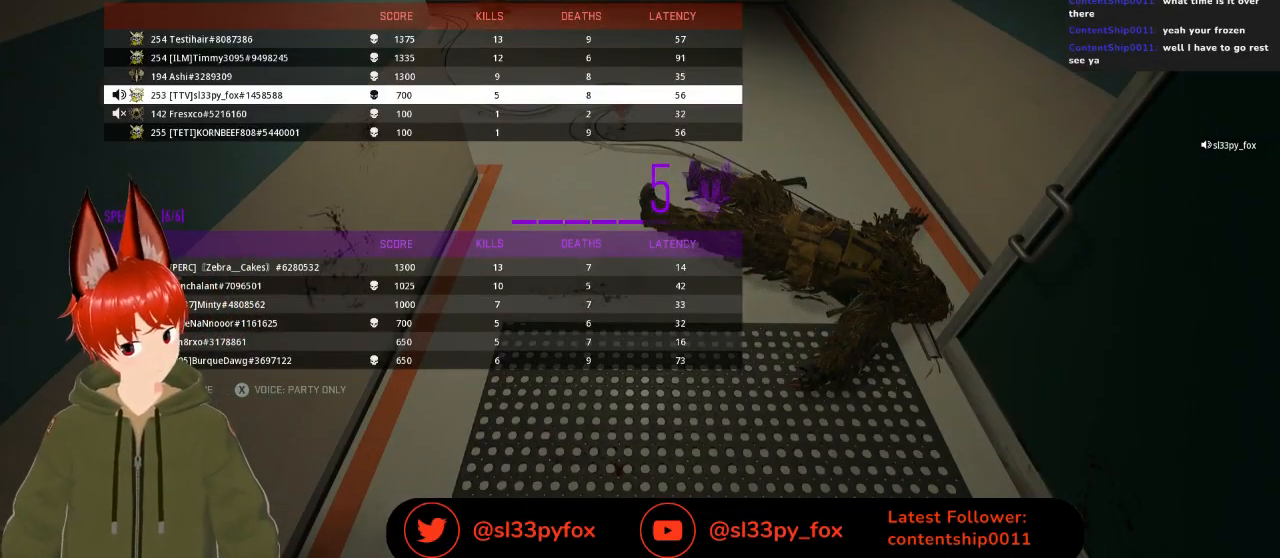
{"buttons": [], "left_stick": "center", "right_stick": "center", "events": []}
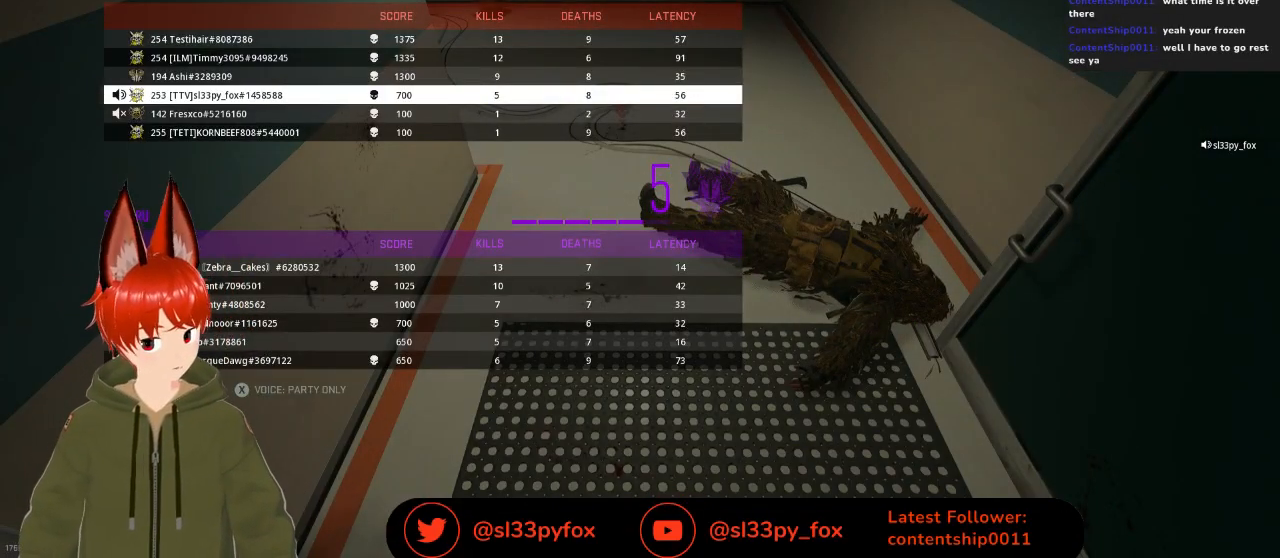
{"buttons": [], "left_stick": "center", "right_stick": "center", "events": []}
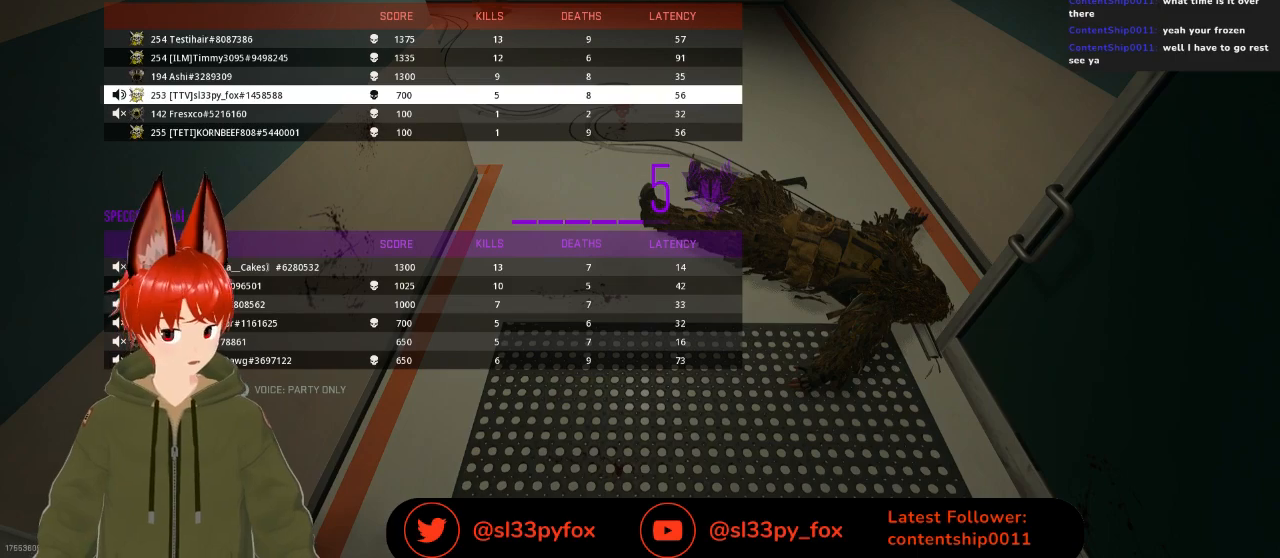
{"buttons": ["DPAD_UP"], "left_stick": "center", "right_stick": "center", "events": [[133, "DPAD_UP", "down"], [167, "DPAD_UP", "up"], [300, "DPAD_UP", "down"], [333, "DPAD_UP", "up"], [400, "DPAD_UP", "down"]]}
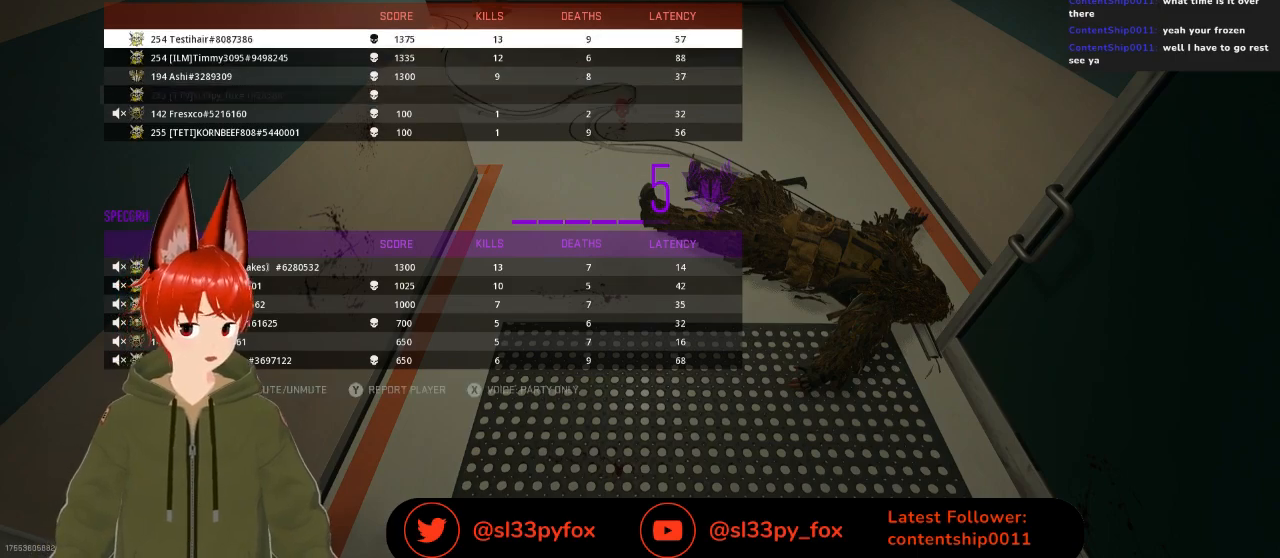
{"buttons": [], "left_stick": "center", "right_stick": "center", "events": [[33, "DPAD_UP", "up"], [367, "SELECT", "down"], [467, "SELECT", "up"]]}